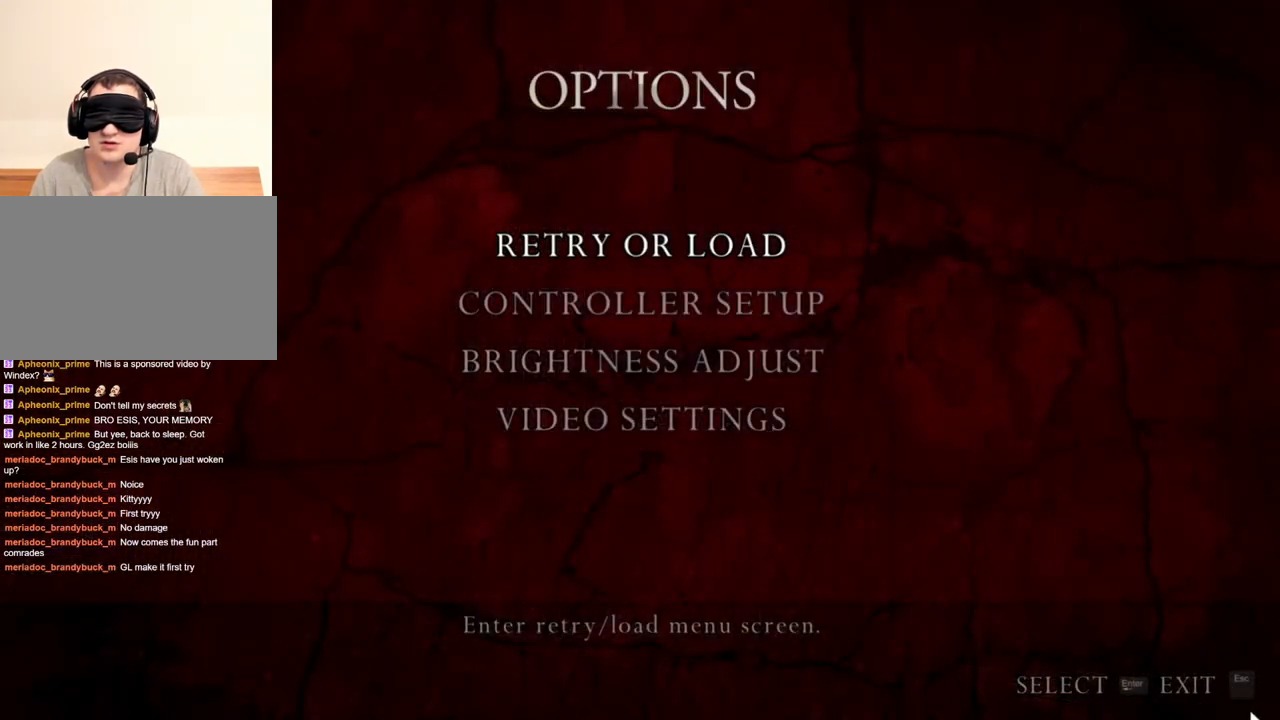
Gameplay with keyboard and mouse; each line is a JSON object with the keys and mouse buttons held at the frame after it. "events" lists presses ("down") and releases ("up") of "1", "2", "3", "4", "5", "a", "alt", "b", "c", "ctrl", "d", "e", "f", "g", "q", "r", "s", "shift", "space", "t", "tab", "tilde", "v", "w", "x", "z", "mouse_left", "mouse_wheel", "mouse_right", "mouse_mb4" and "mouse_mb5" between this image and that frame as [ms after this image, input, new state], when the widget could be followed in between. "mouse_left", "mouse_wheel", "mouse_right", "mouse_mb4", "mouse_mb5" = the "left", "wheel", "right", "mb4", "mb5" buttons of the "mouse" list. No other keys are recorded. "wheel" means that the mouse wheel is clicked or scrolled. Mouse movement is not recorded.
{"keys": [], "mouse": ["right"], "events": []}
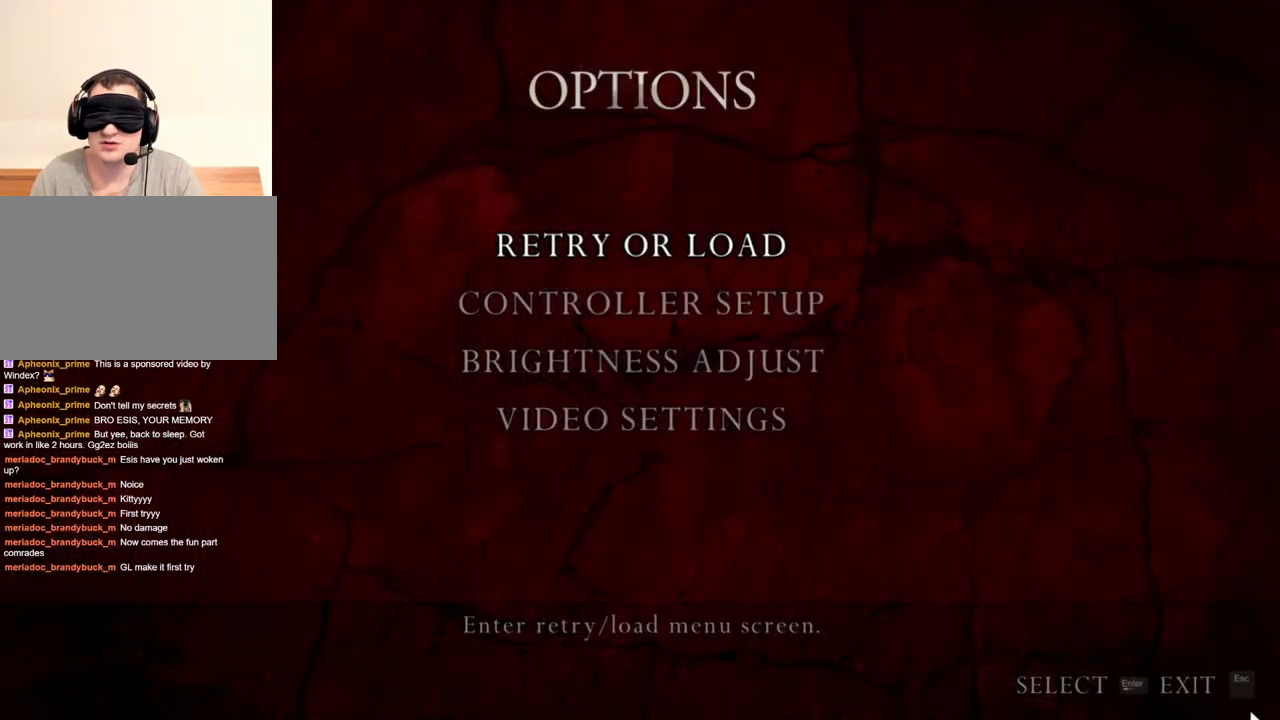
{"keys": [], "mouse": ["right"], "events": []}
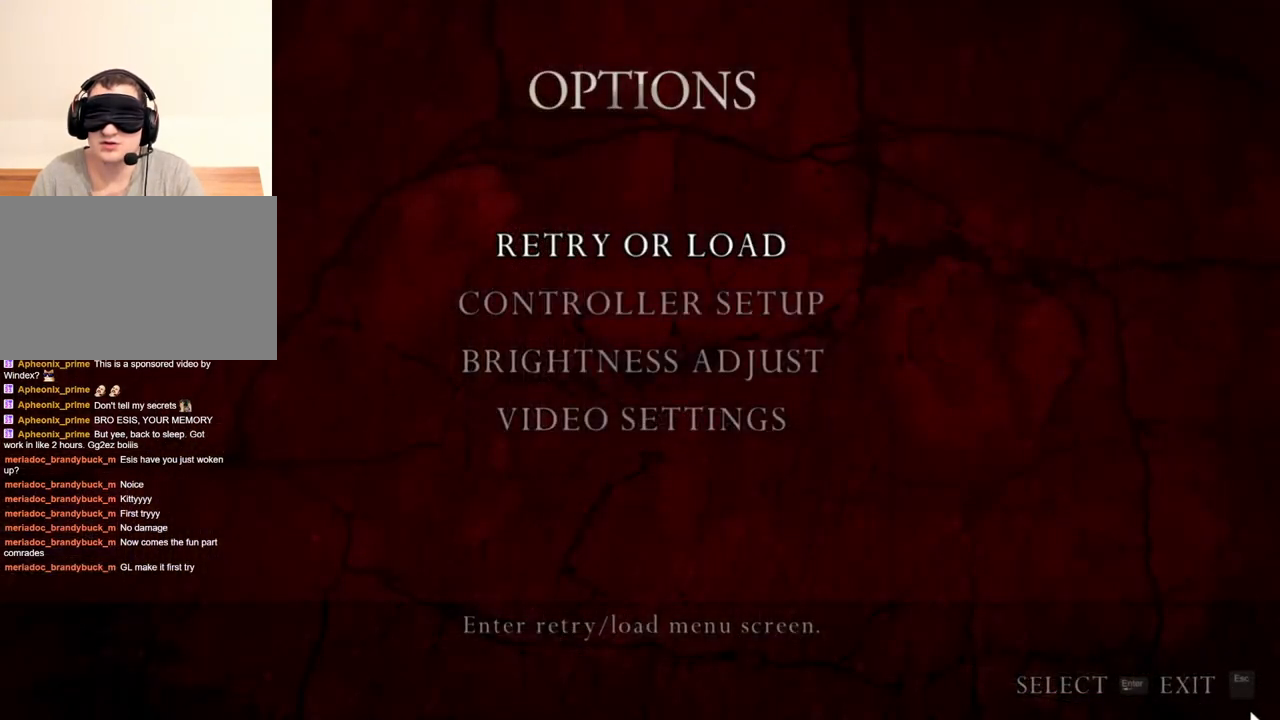
{"keys": [], "mouse": ["right"], "events": []}
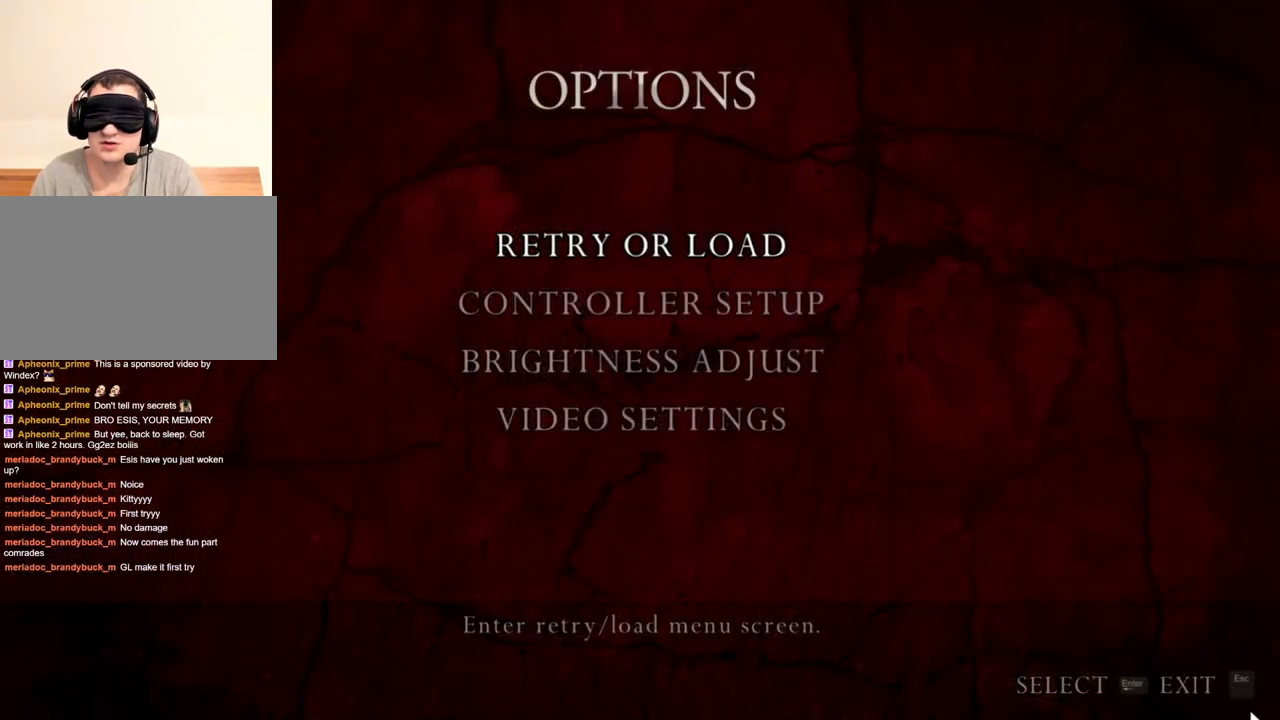
{"keys": [], "mouse": ["right"], "events": []}
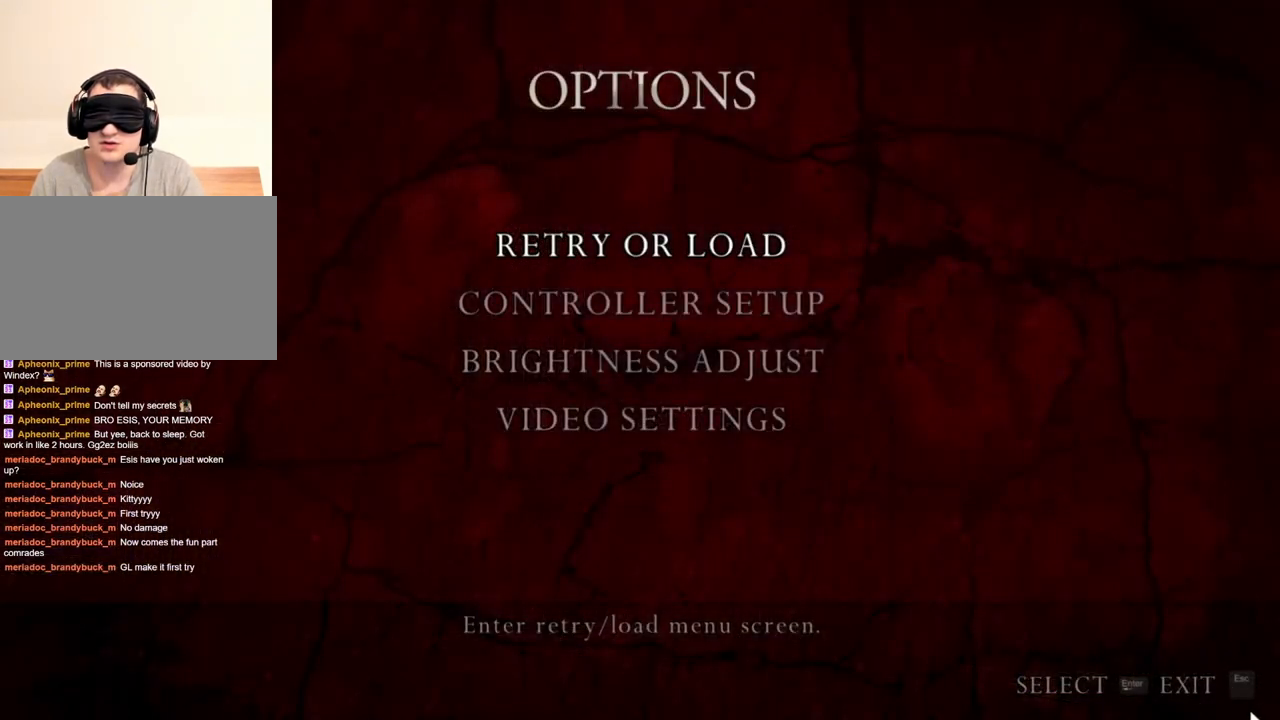
{"keys": [], "mouse": ["right"], "events": []}
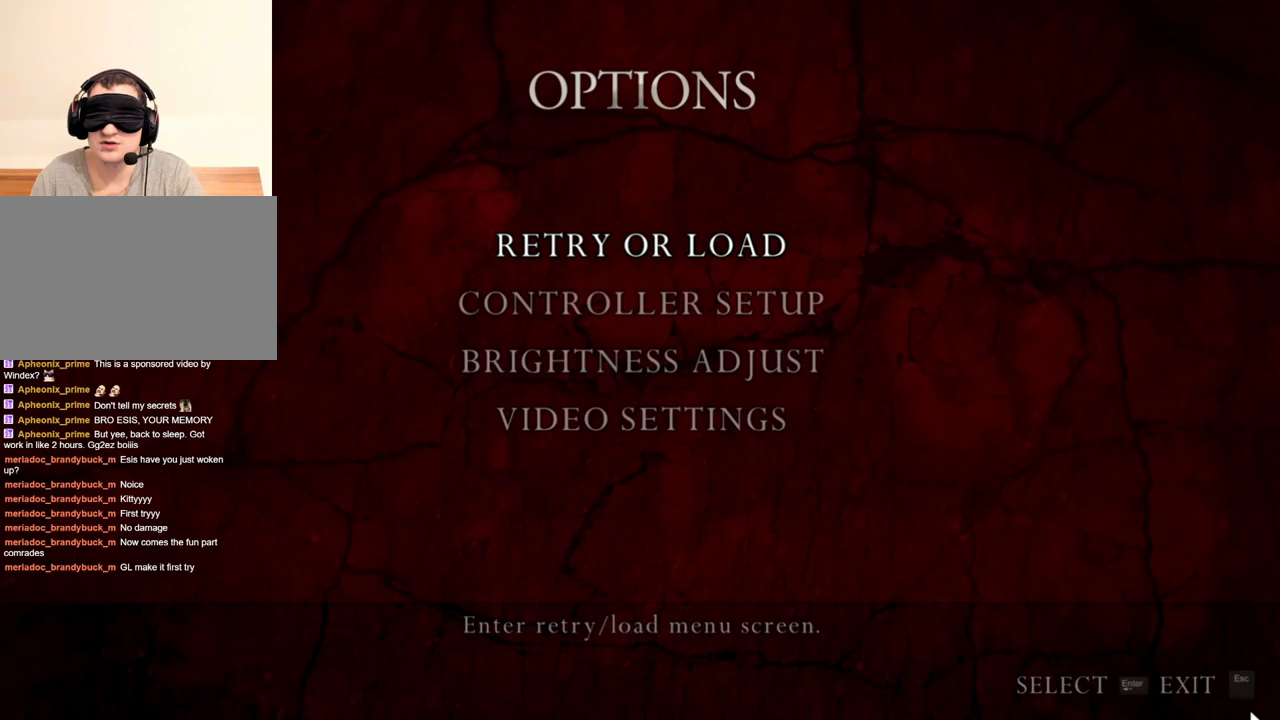
{"keys": [], "mouse": ["right"], "events": []}
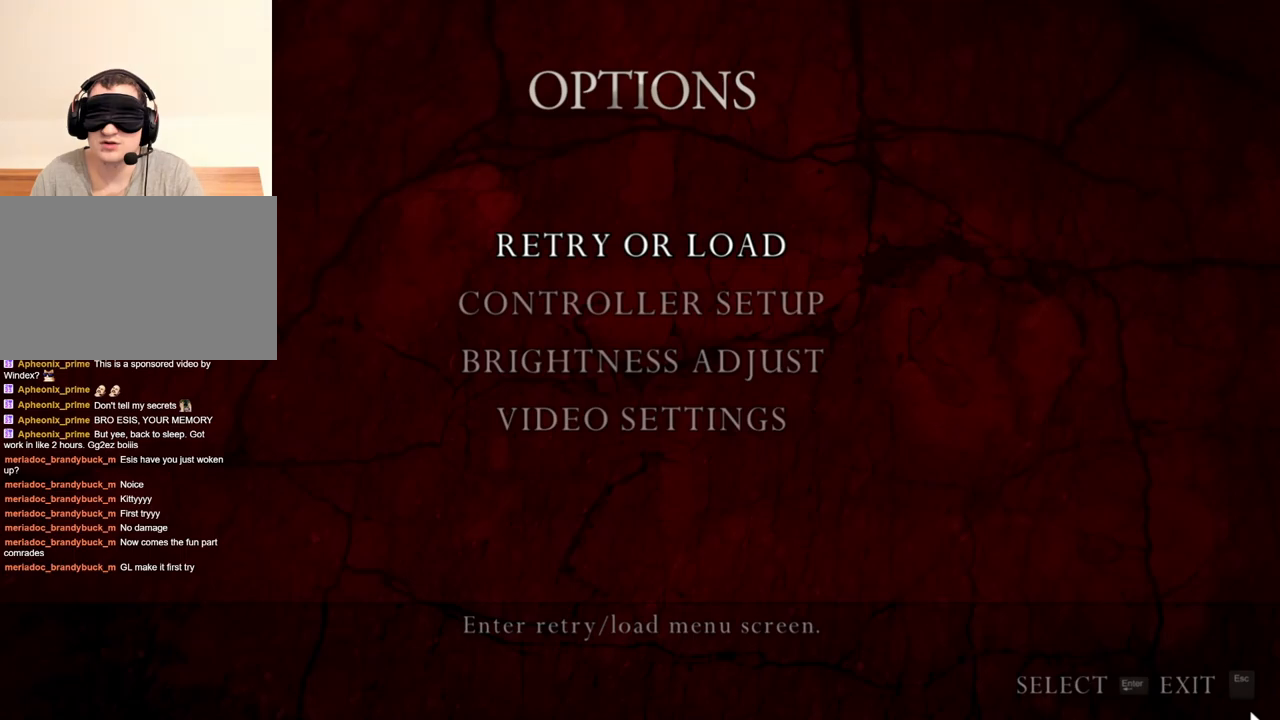
{"keys": [], "mouse": ["right"], "events": []}
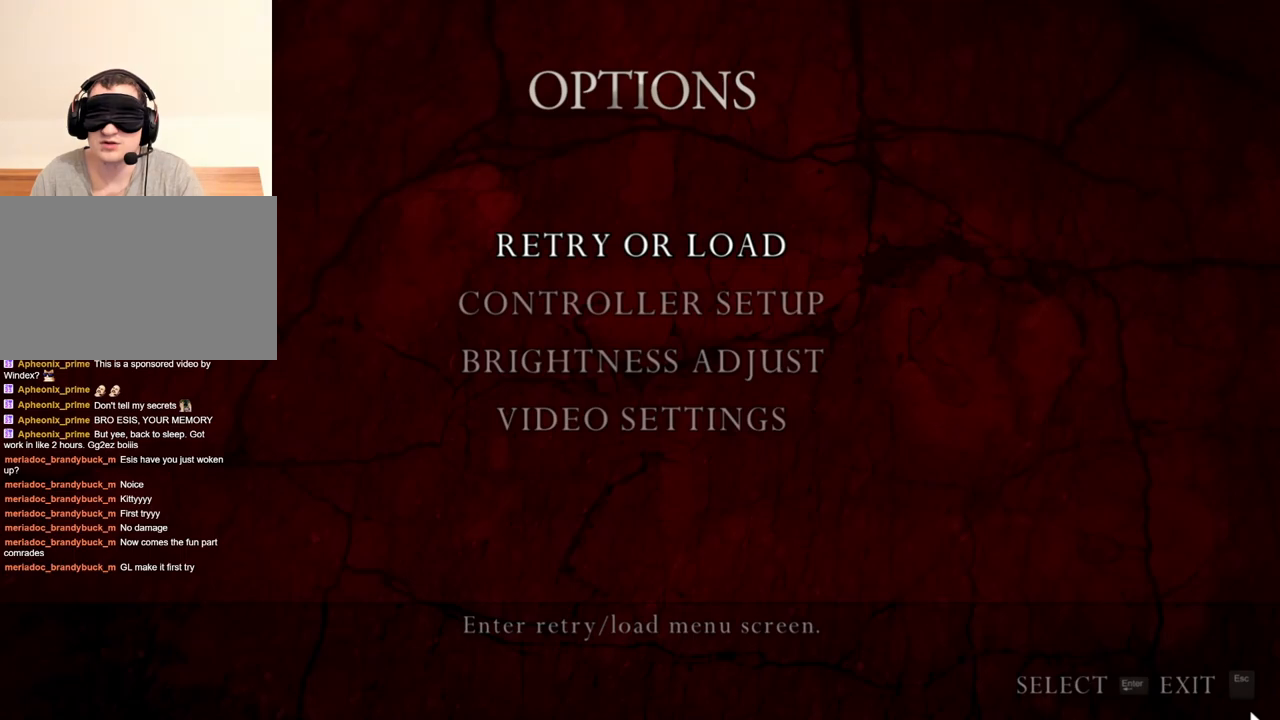
{"keys": [], "mouse": [], "events": [[183, "mouse_right", "up"]]}
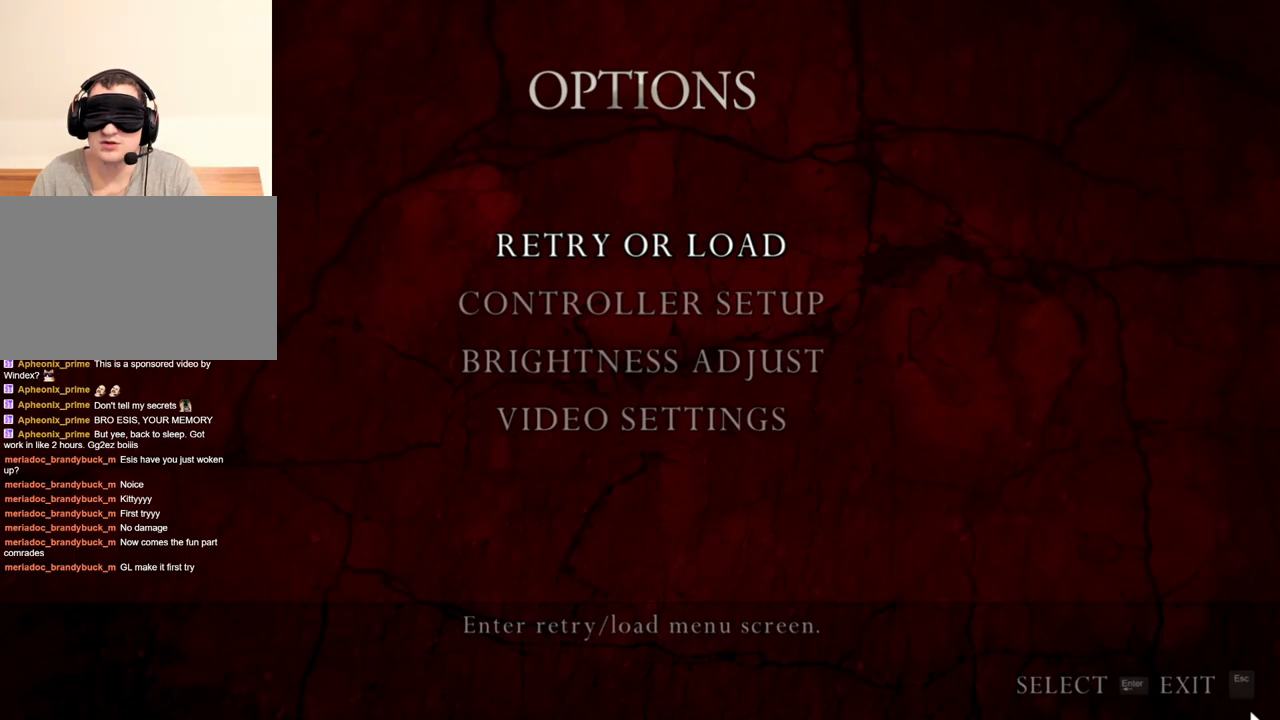
{"keys": [], "mouse": [], "events": []}
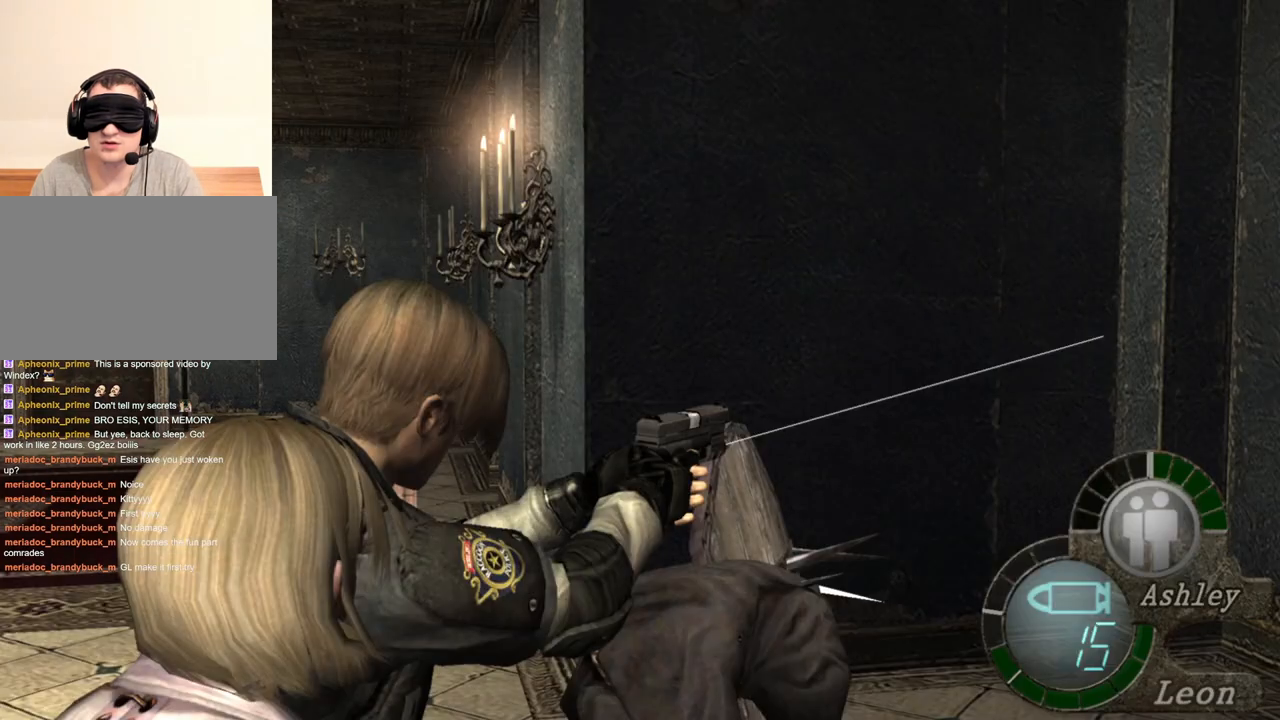
{"keys": [], "mouse": [], "events": [[83, "tab", "down"], [283, "tab", "up"]]}
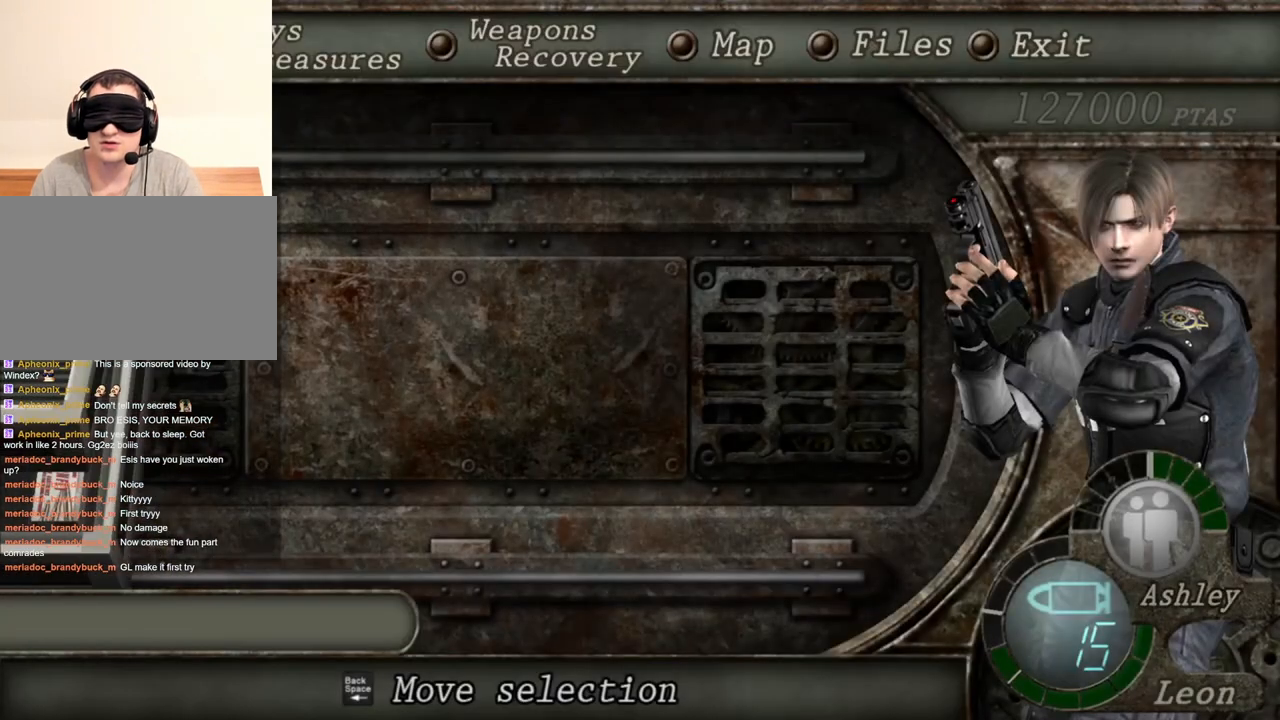
{"keys": [], "mouse": [], "events": [[350, "s", "down"], [483, "s", "up"]]}
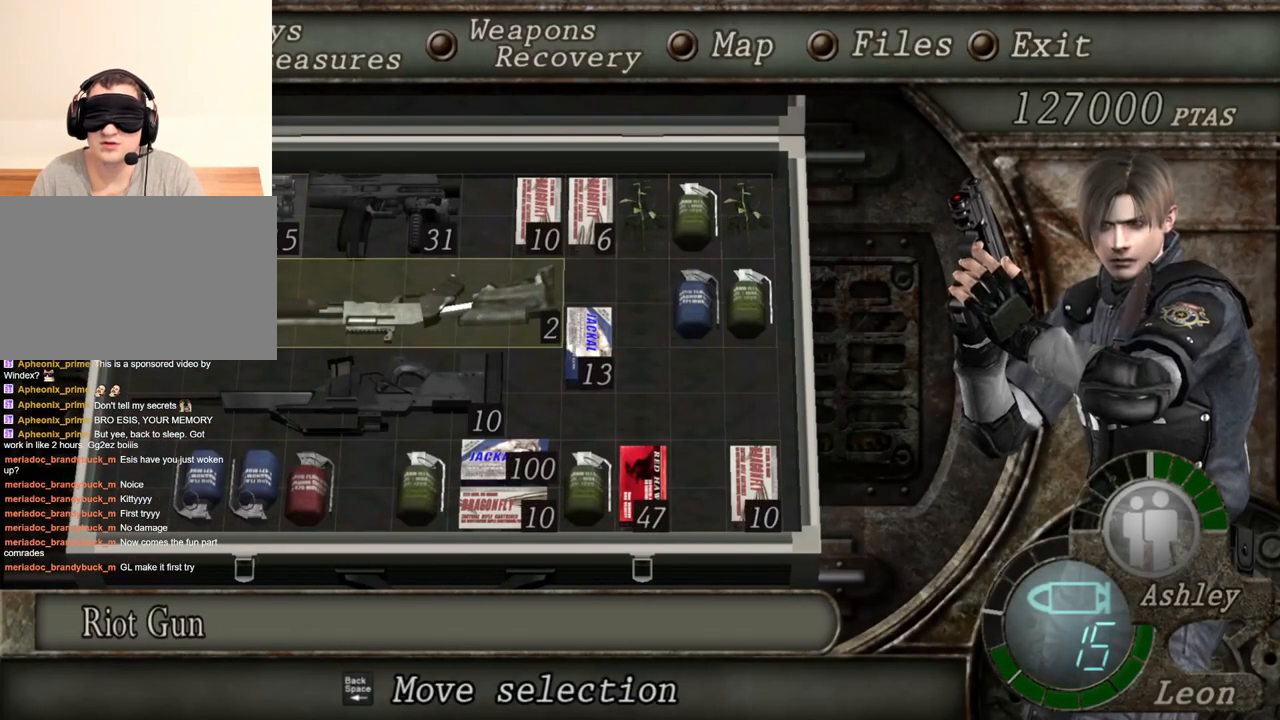
{"keys": ["e"], "mouse": [], "events": [[316, "e", "down"], [383, "e", "up"], [450, "e", "down"]]}
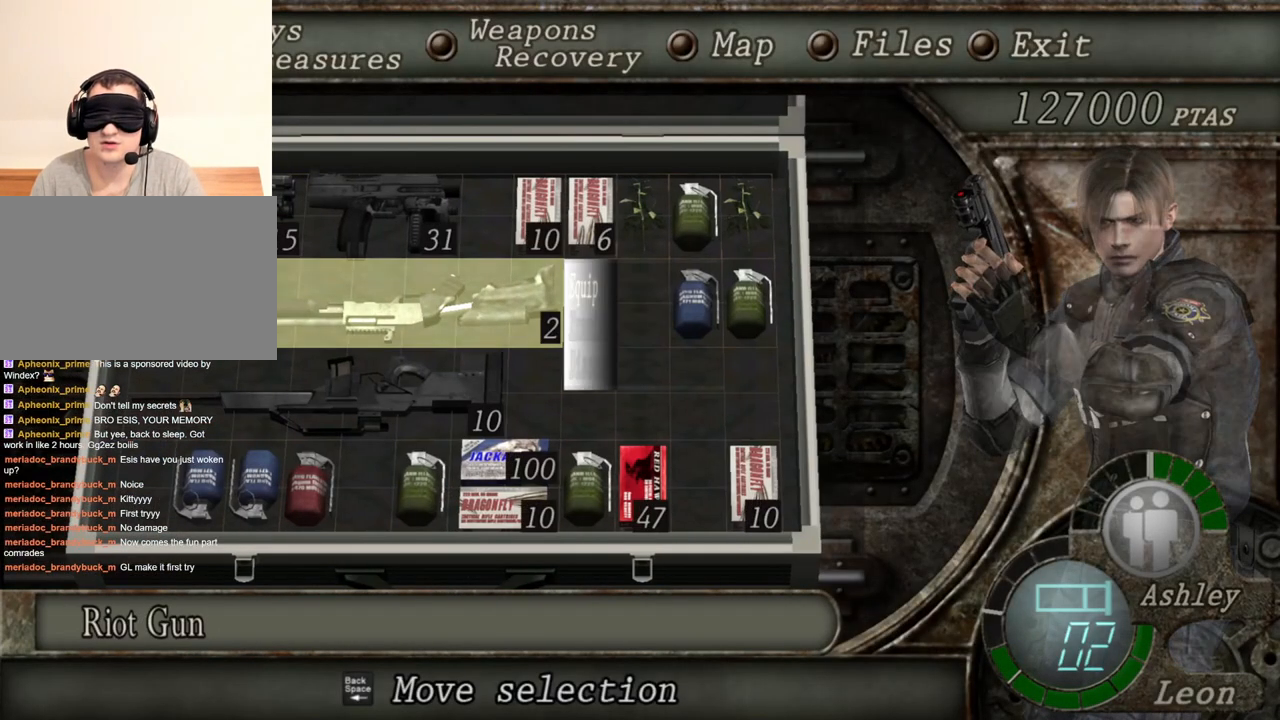
{"keys": [], "mouse": [], "events": [[83, "e", "up"]]}
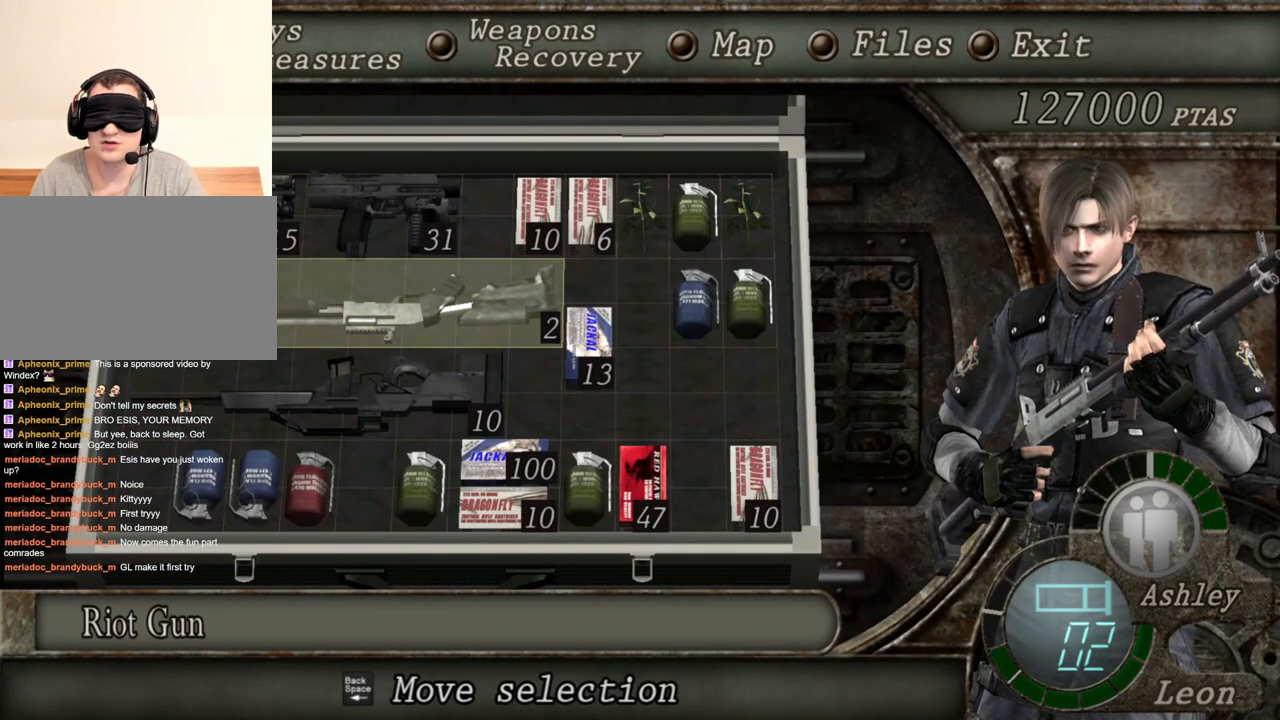
{"keys": [], "mouse": [], "events": []}
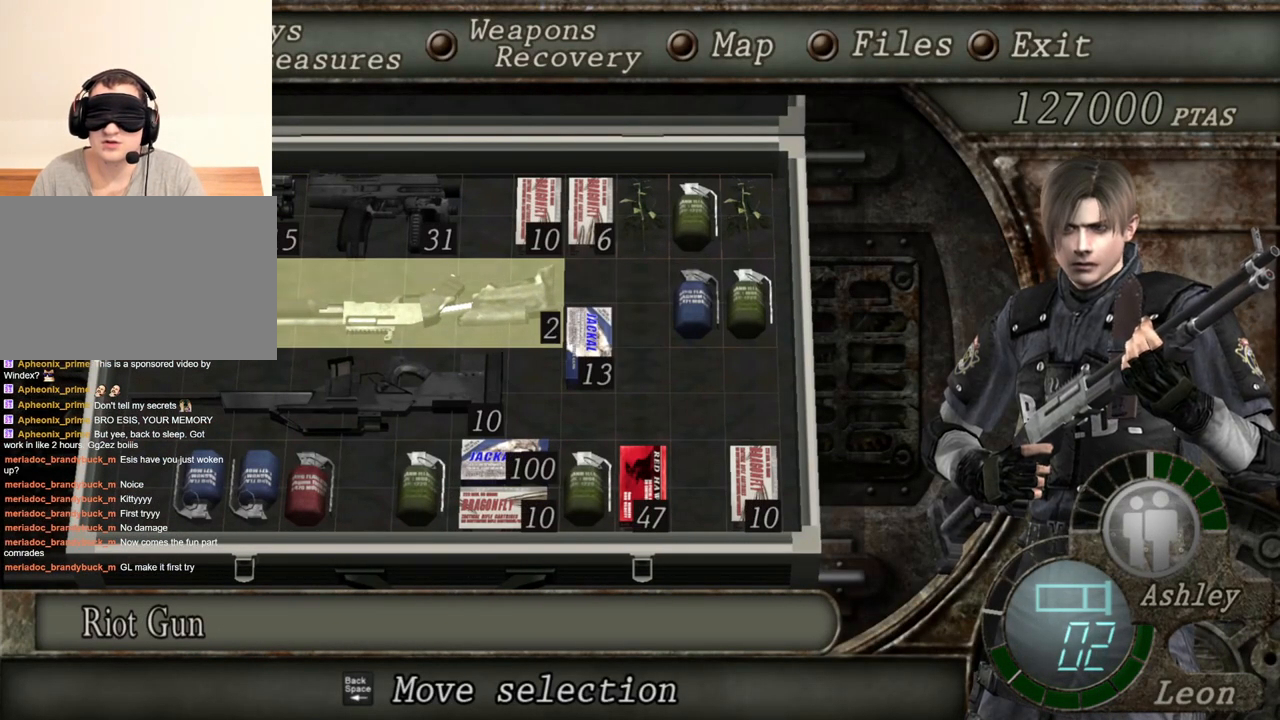
{"keys": [], "mouse": [], "events": []}
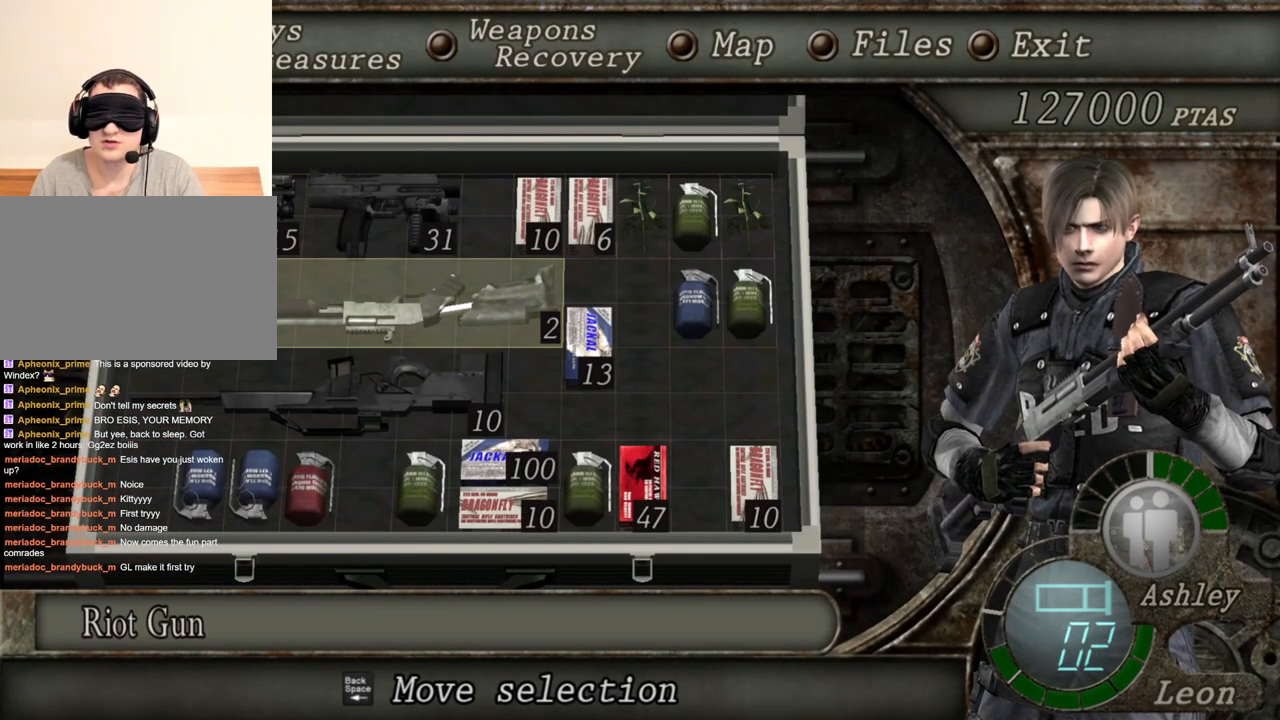
{"keys": [], "mouse": [], "events": []}
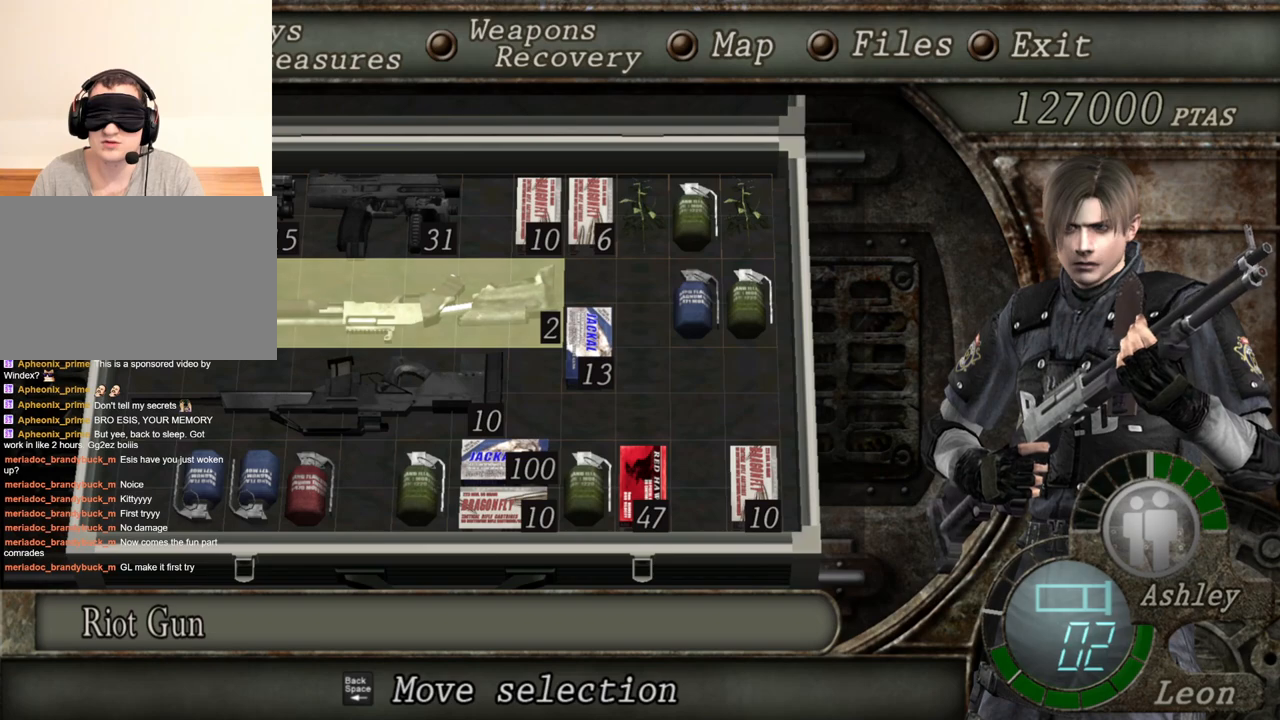
{"keys": [], "mouse": [], "events": []}
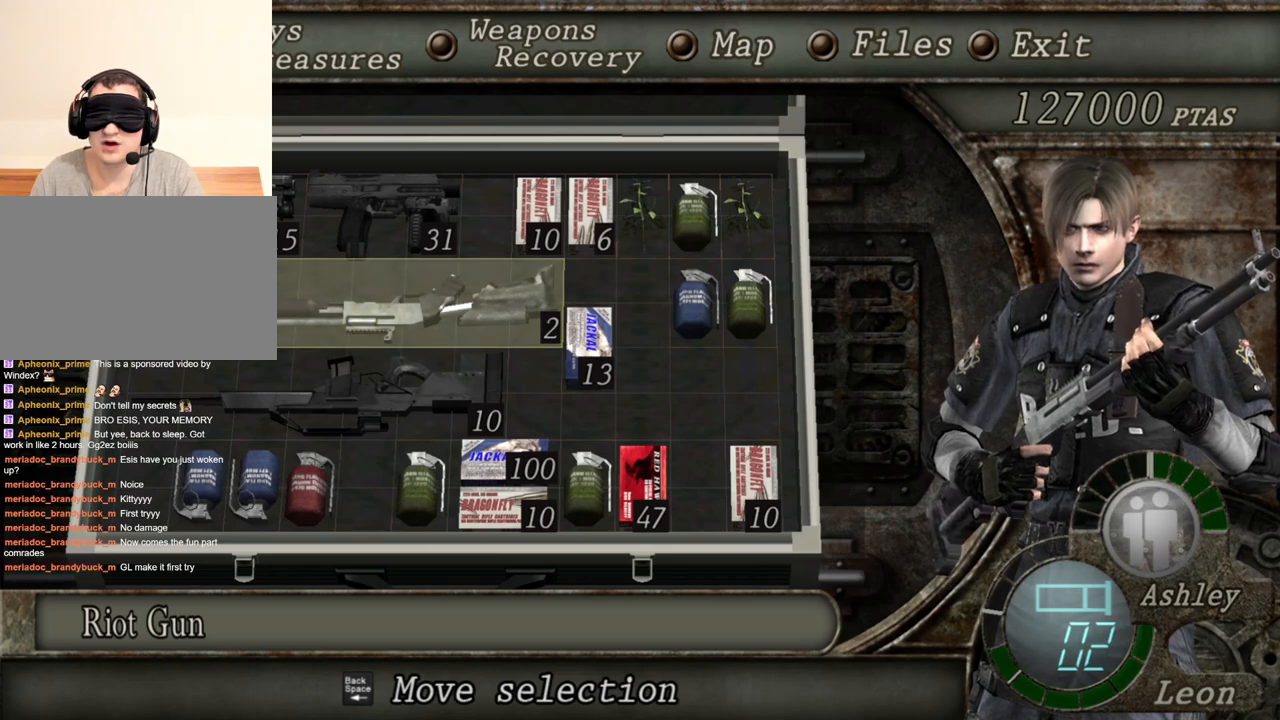
{"keys": [], "mouse": [], "events": []}
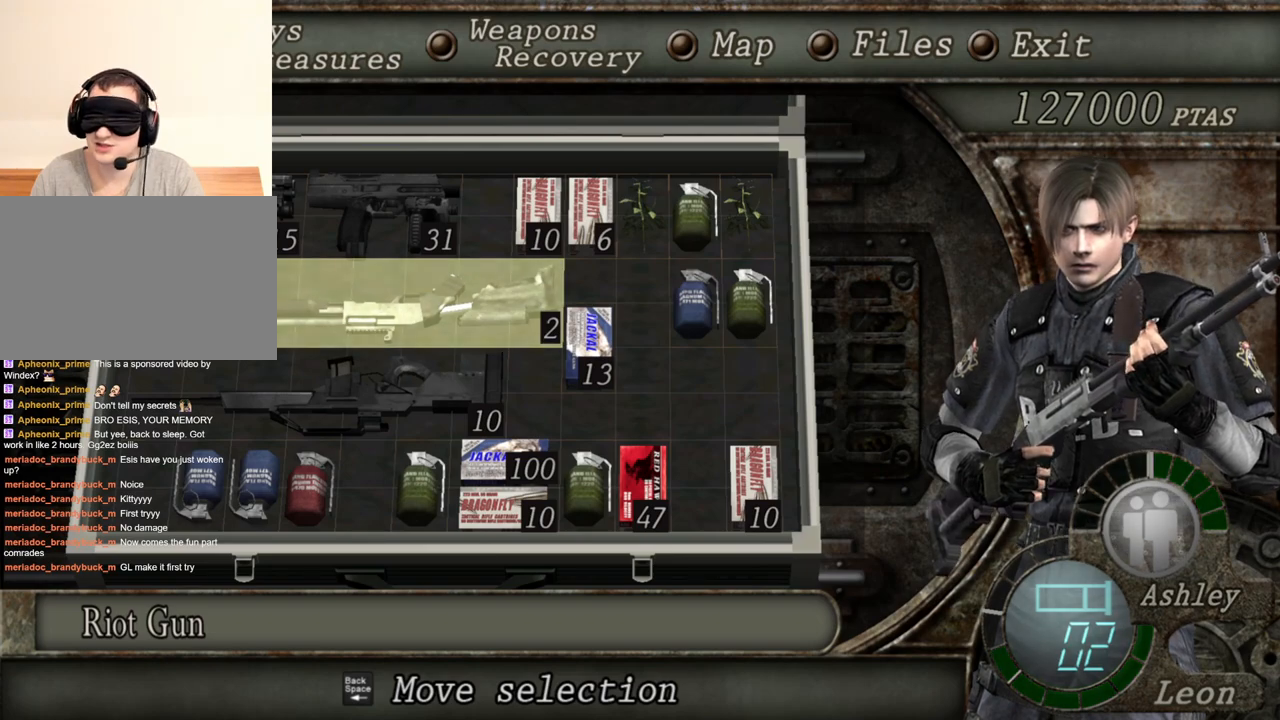
{"keys": [], "mouse": [], "events": []}
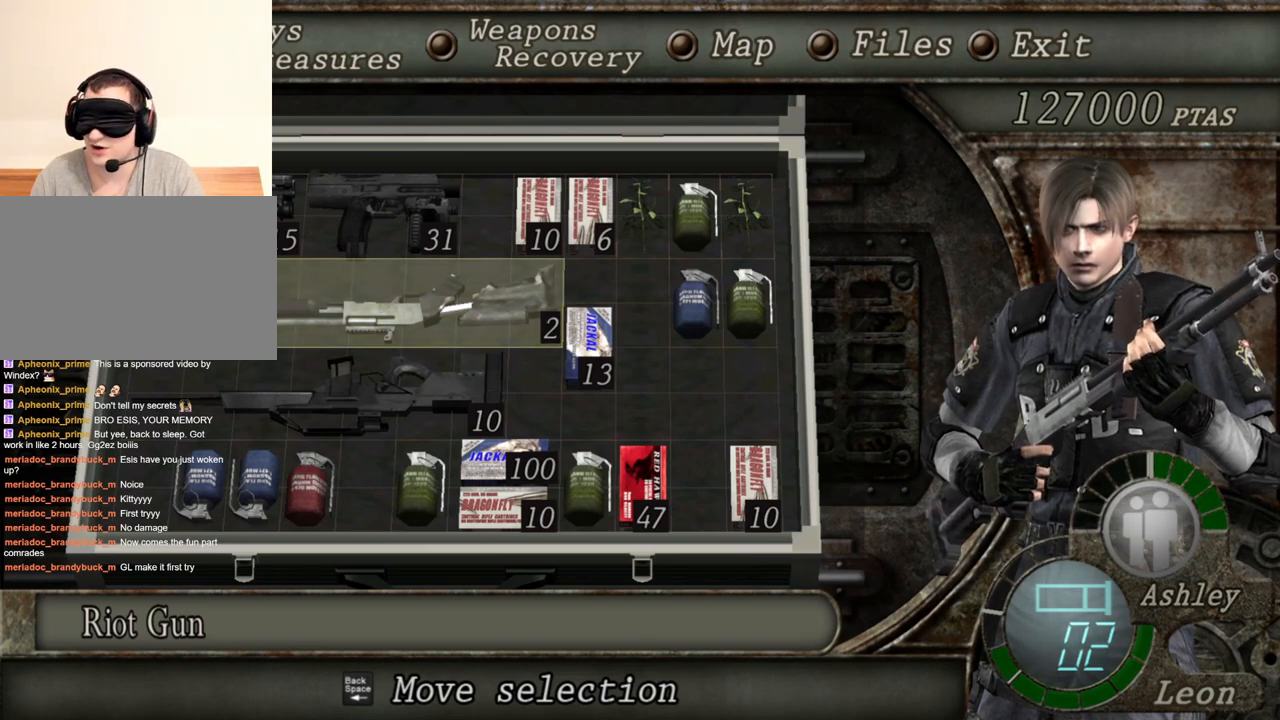
{"keys": [], "mouse": [], "events": []}
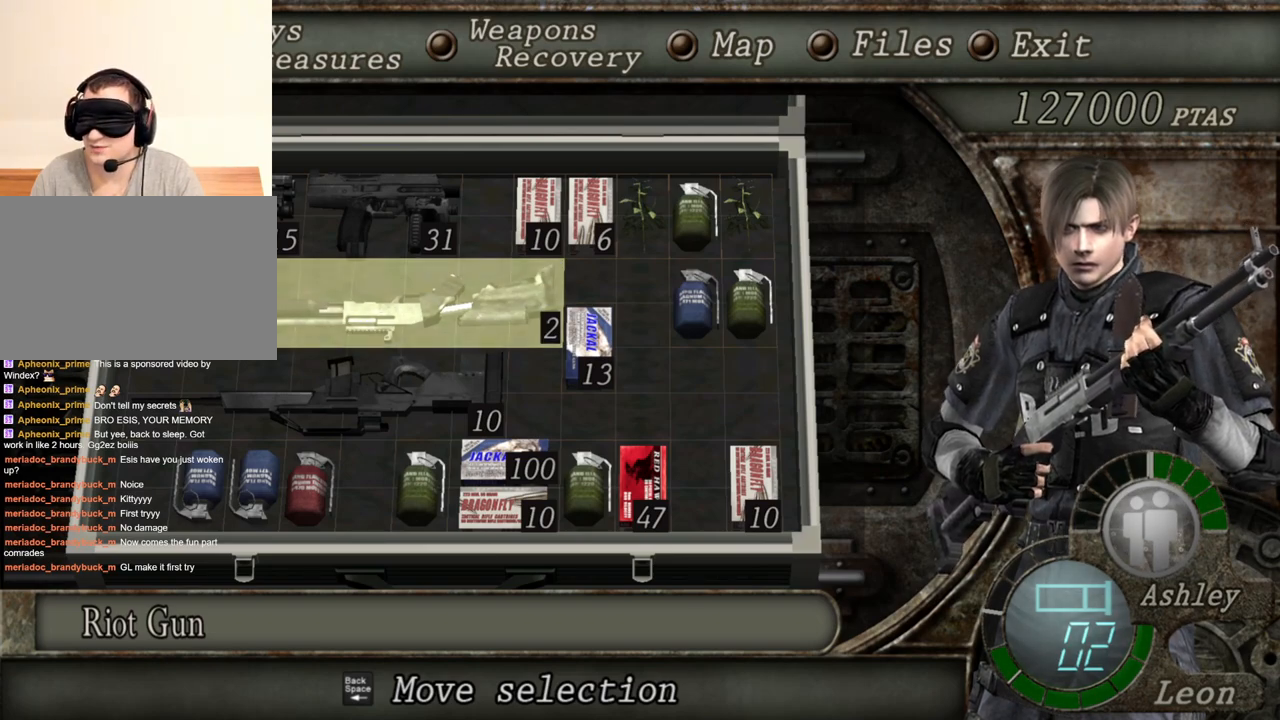
{"keys": [], "mouse": [], "events": []}
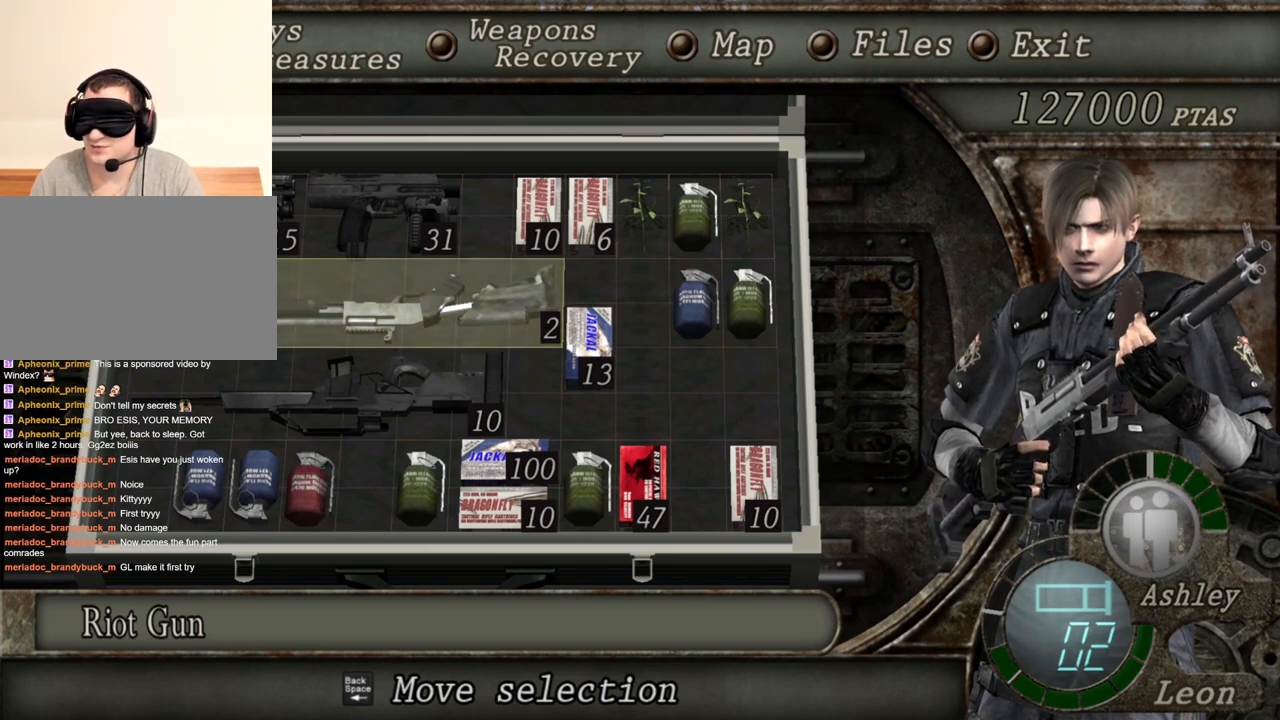
{"keys": [], "mouse": [], "events": []}
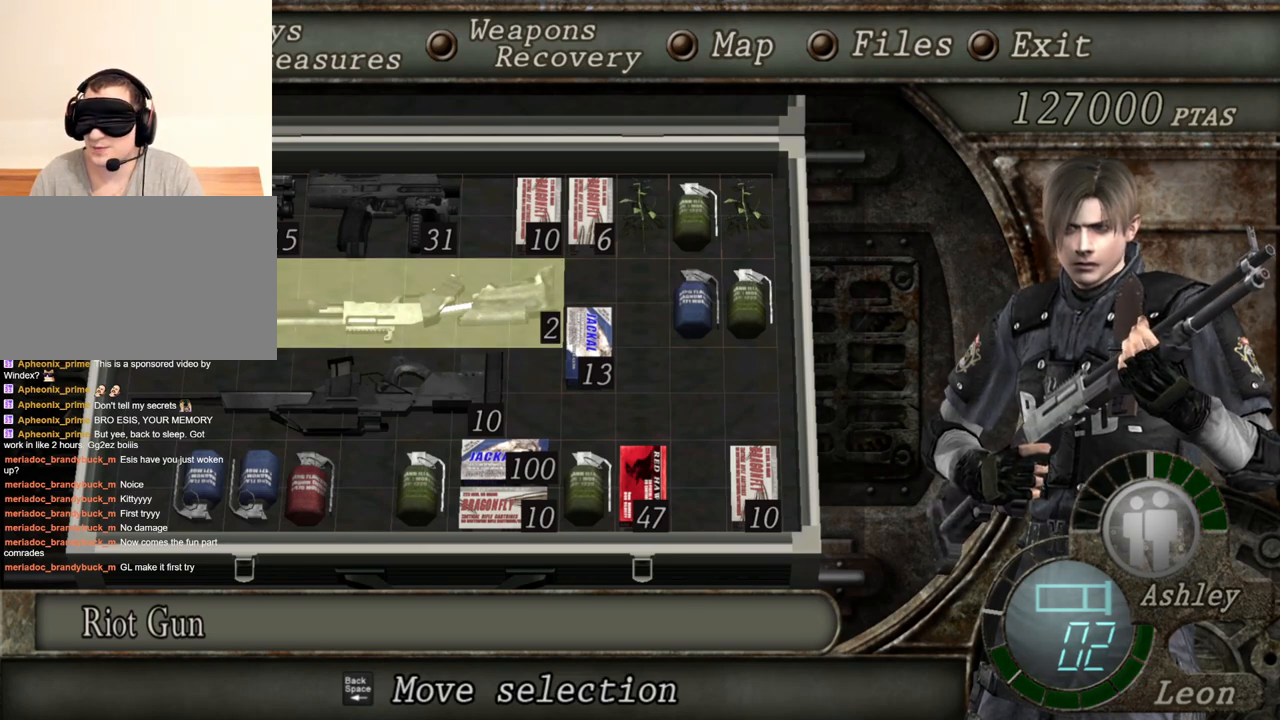
{"keys": [], "mouse": [], "events": []}
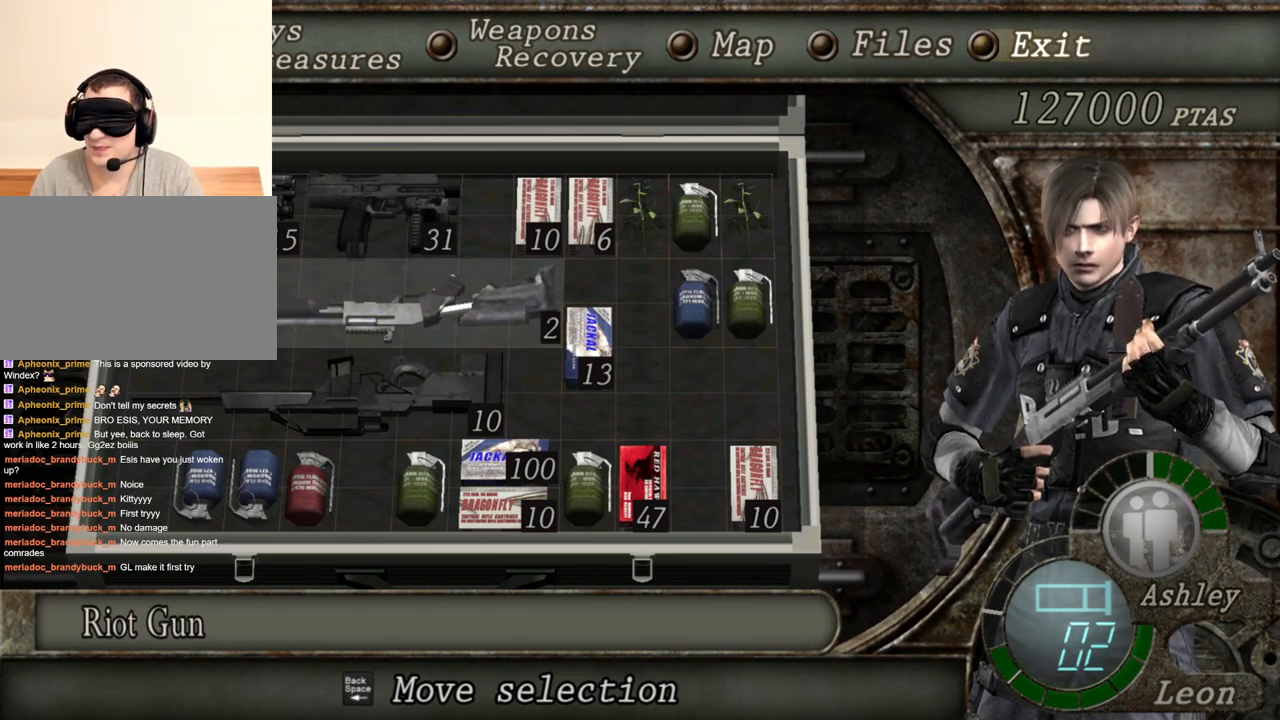
{"keys": [], "mouse": ["right"], "events": [[350, "mouse_right", "down"]]}
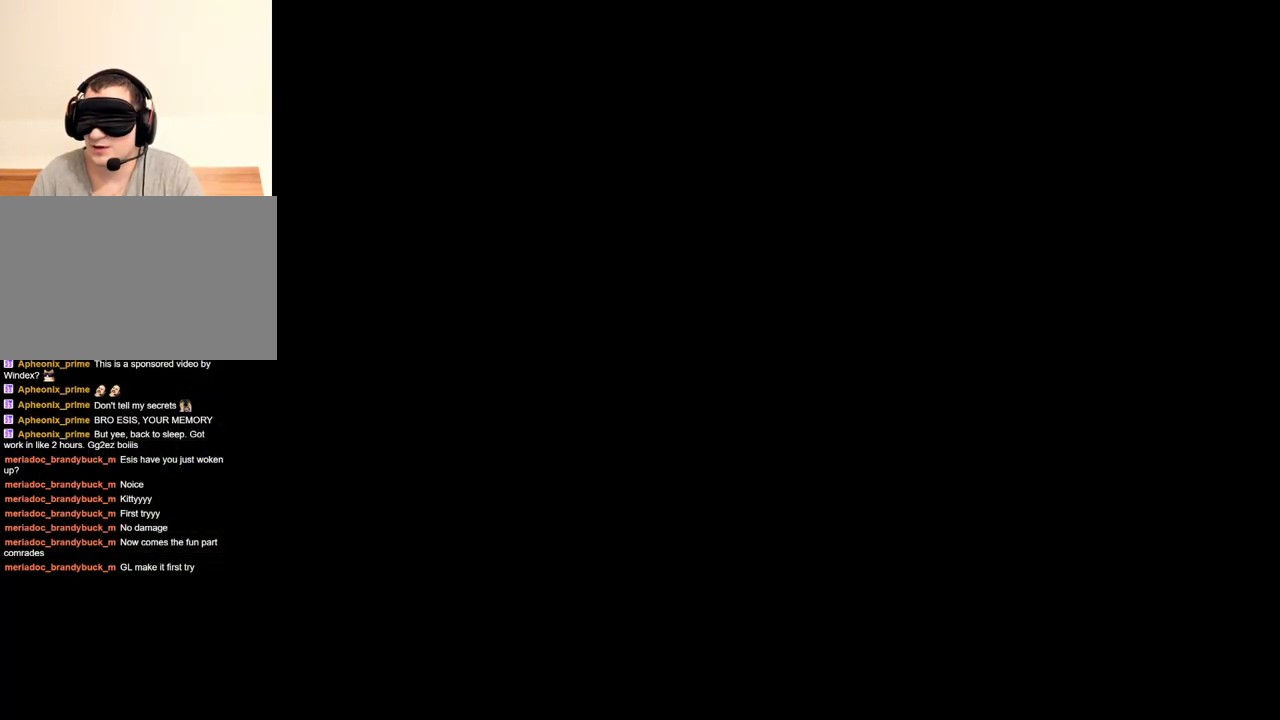
{"keys": [], "mouse": ["right"], "events": []}
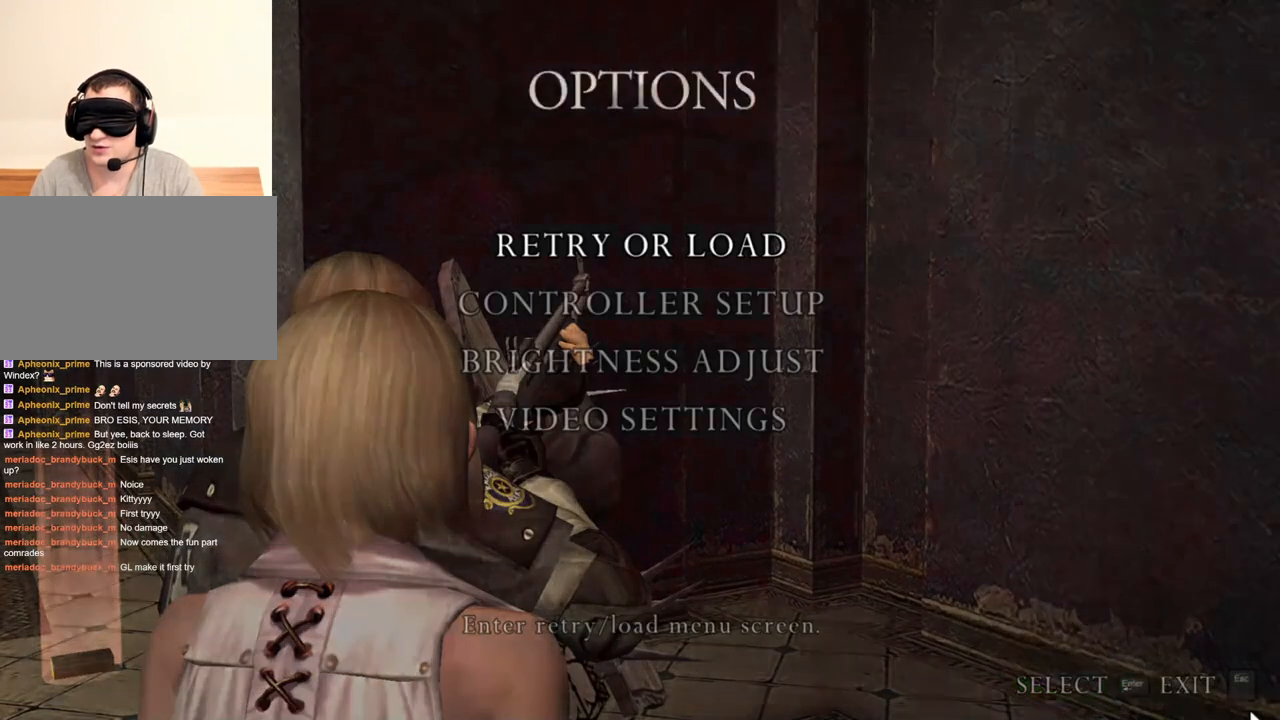
{"keys": [], "mouse": ["right"], "events": []}
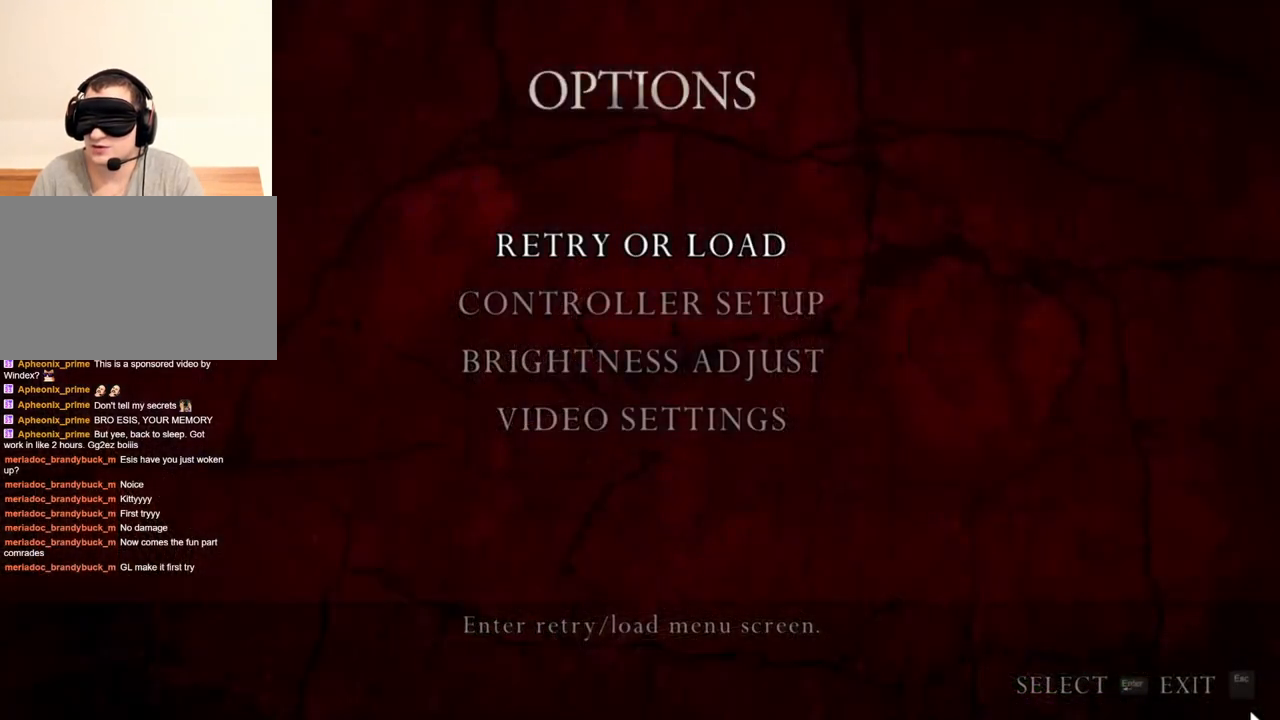
{"keys": [], "mouse": ["right"], "events": []}
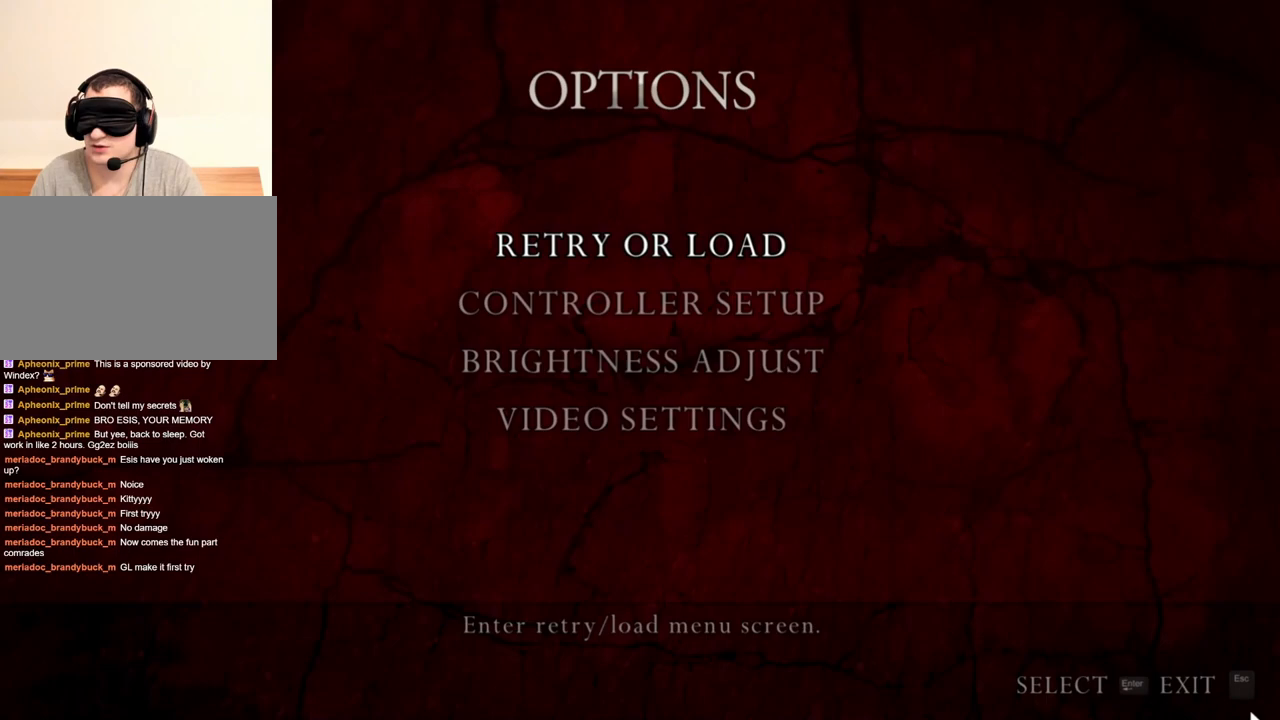
{"keys": [], "mouse": ["right"], "events": []}
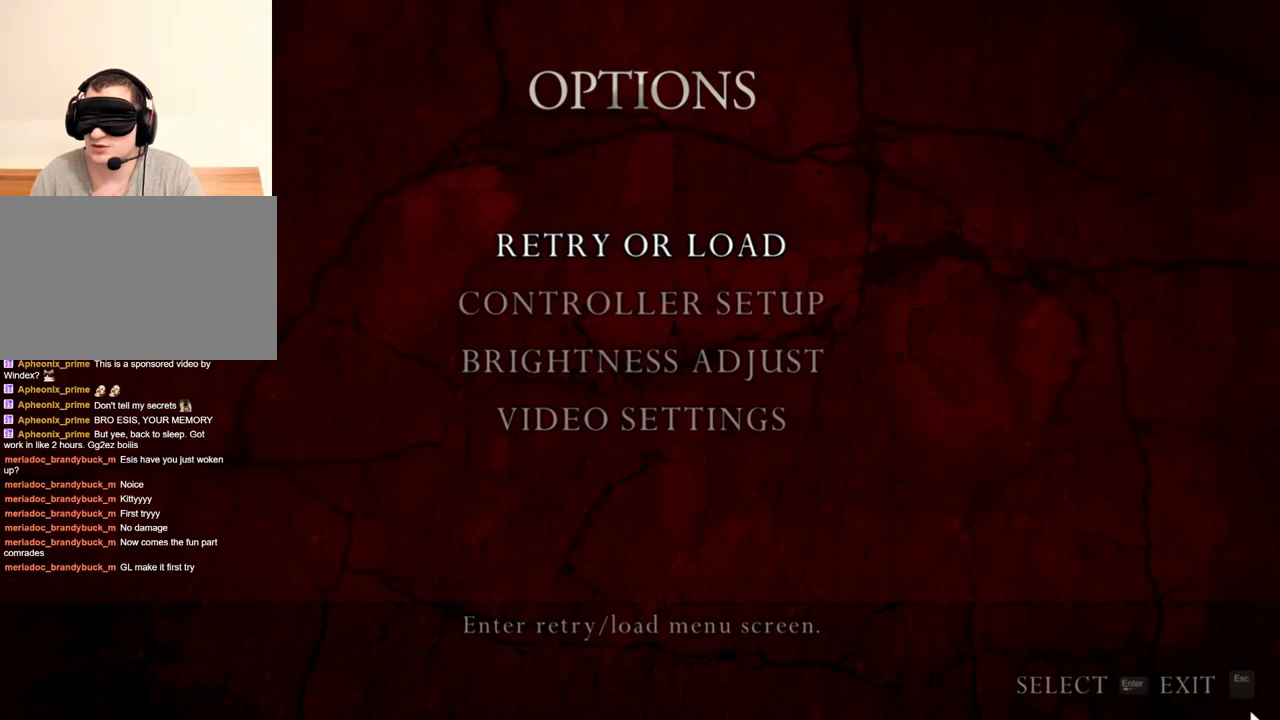
{"keys": [], "mouse": ["right"], "events": []}
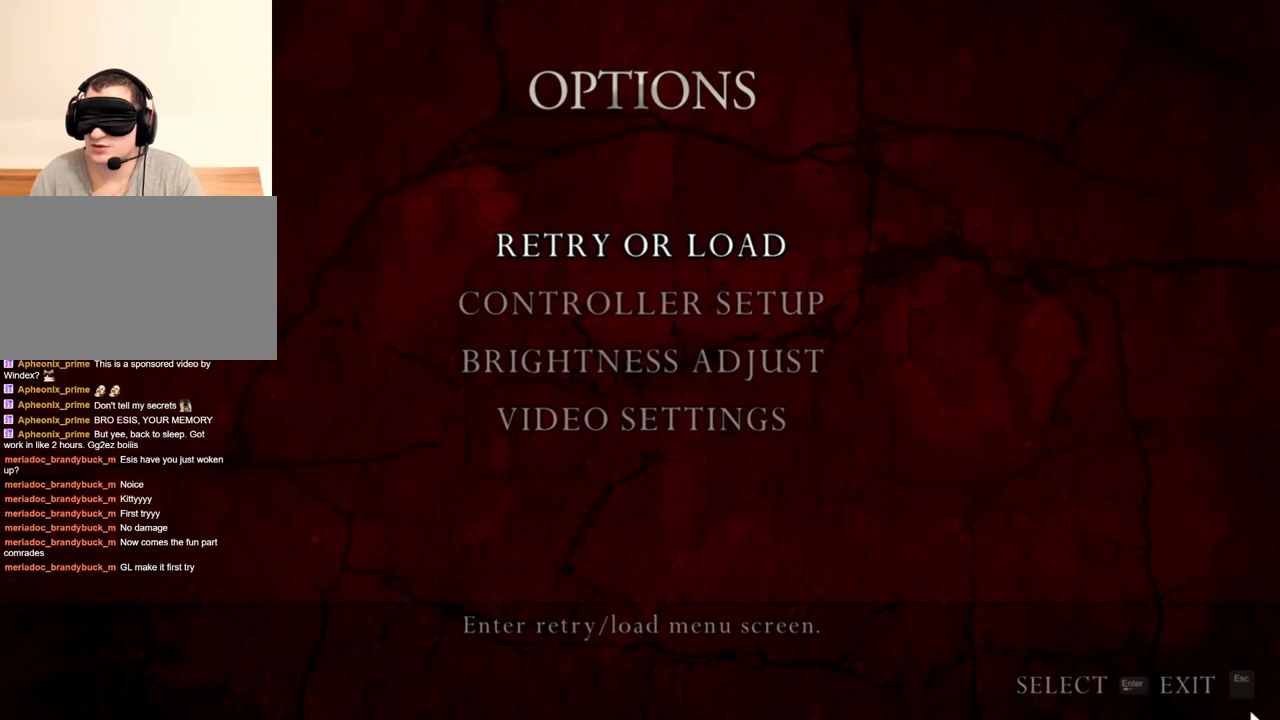
{"keys": [], "mouse": ["right"], "events": []}